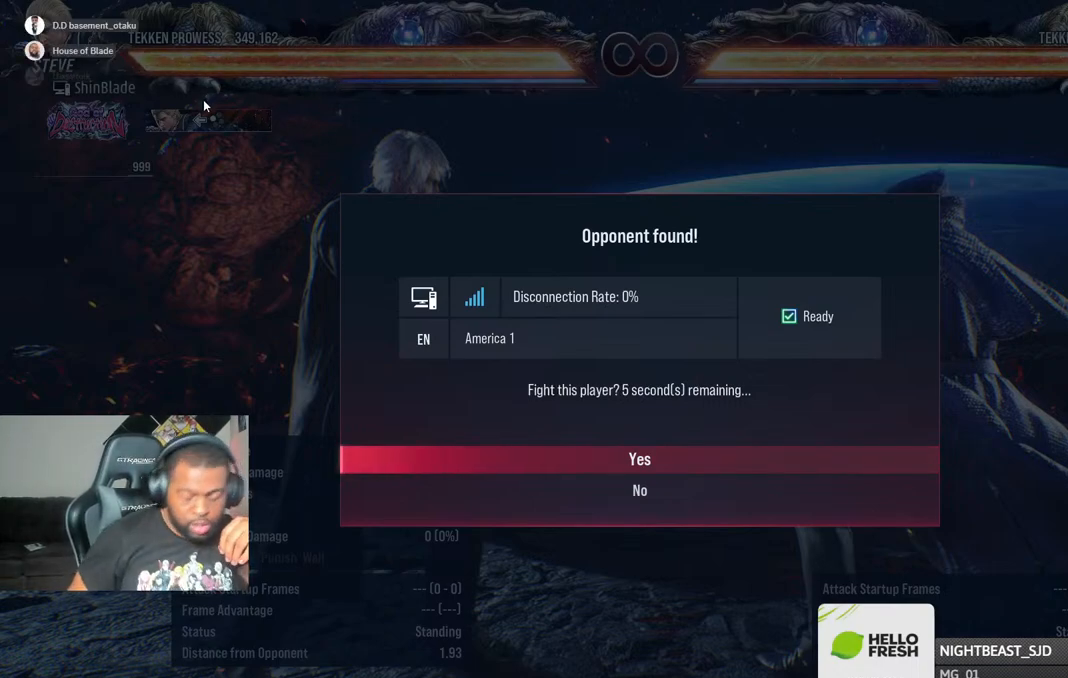
Gameplay with a controller (PlayStation layout); each line is a JSON object with the inputs held at the frame after it. "events" lists button and stick changes between this image and that frame as [ms after this image, input, new state], when the widget could be followed in between.
{"buttons": [], "left_stick": "center", "right_stick": "center", "events": [[183, "CROSS", "down"], [300, "CROSS", "up"], [383, "CROSS", "down"], [483, "CROSS", "up"]]}
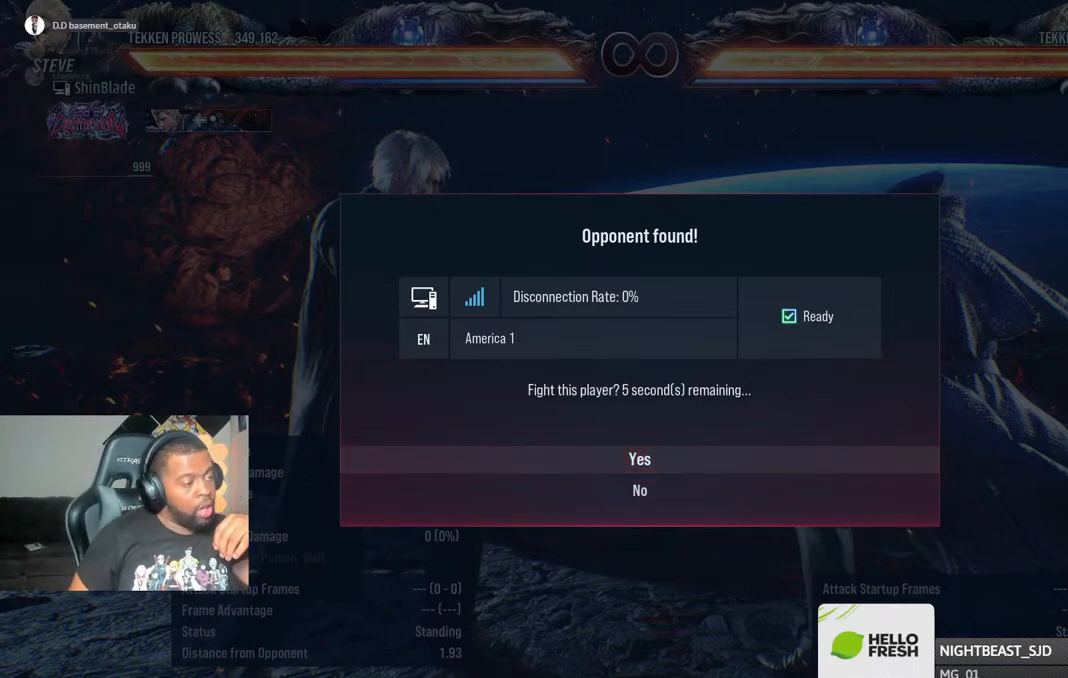
{"buttons": [], "left_stick": "center", "right_stick": "center", "events": [[67, "CROSS", "down"], [183, "CROSS", "up"]]}
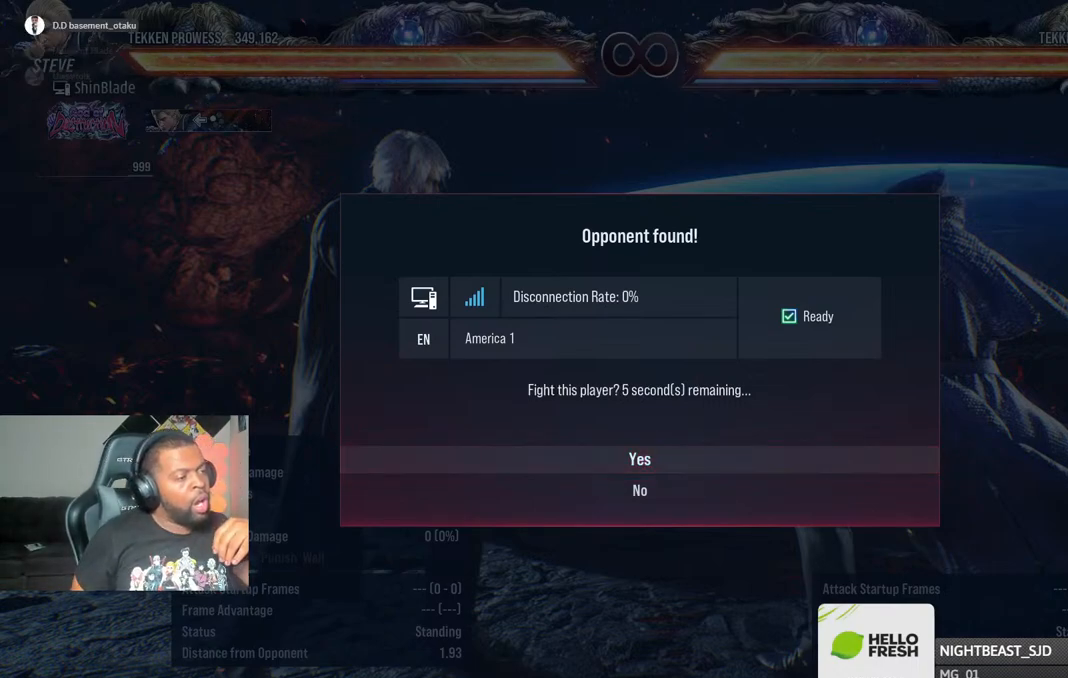
{"buttons": [], "left_stick": "center", "right_stick": "center", "events": []}
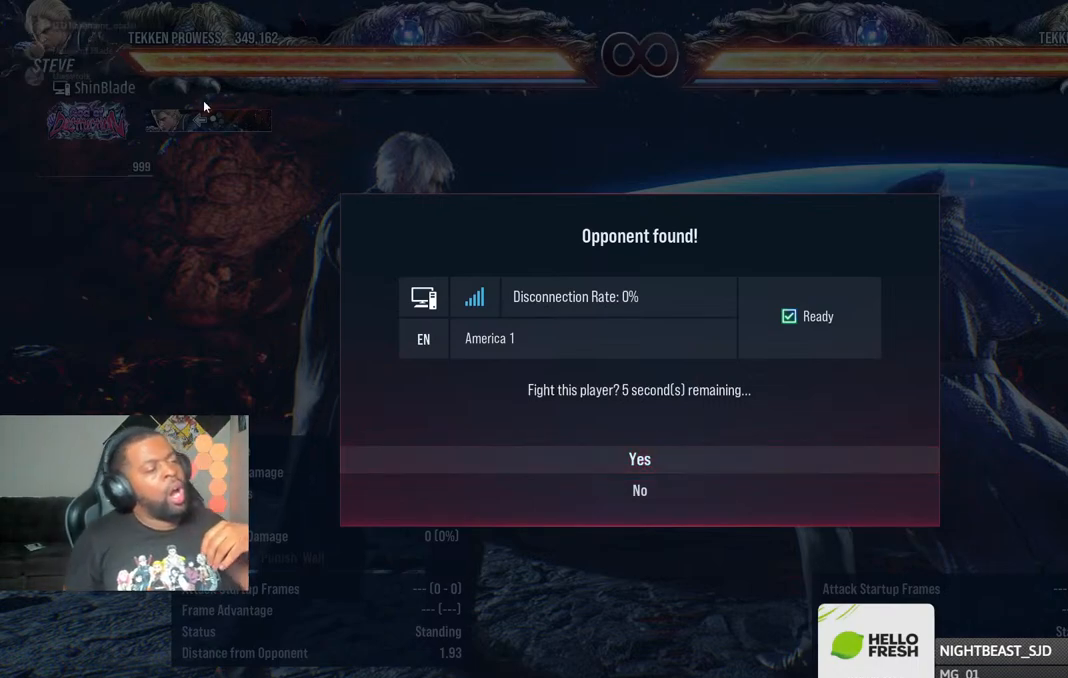
{"buttons": [], "left_stick": "center", "right_stick": "center", "events": []}
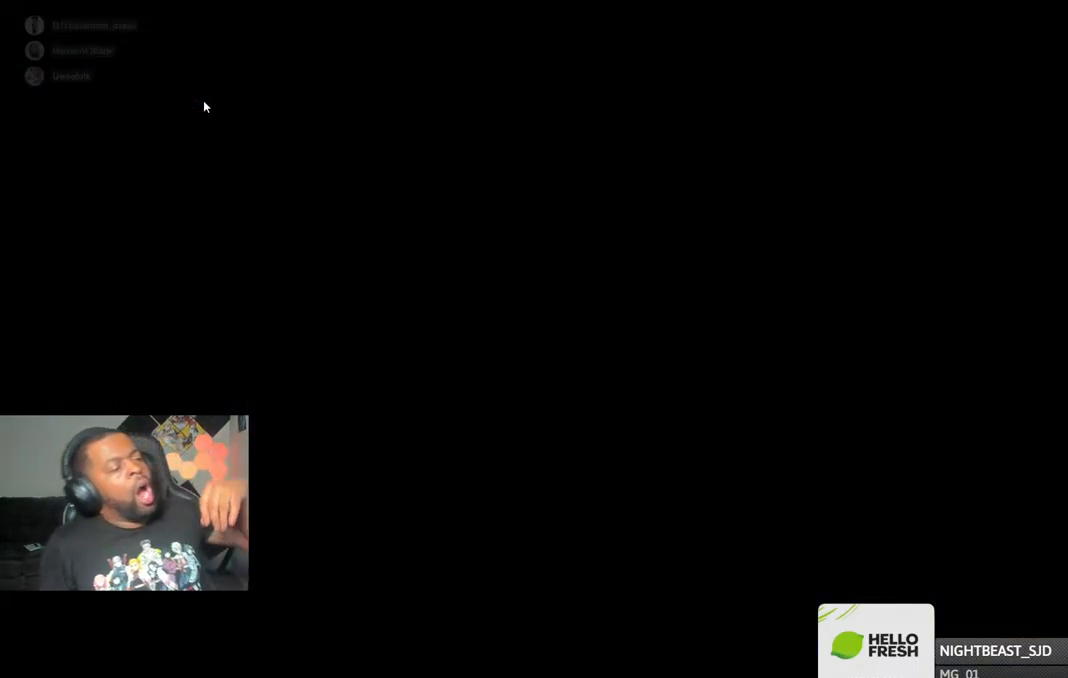
{"buttons": [], "left_stick": "center", "right_stick": "center", "events": []}
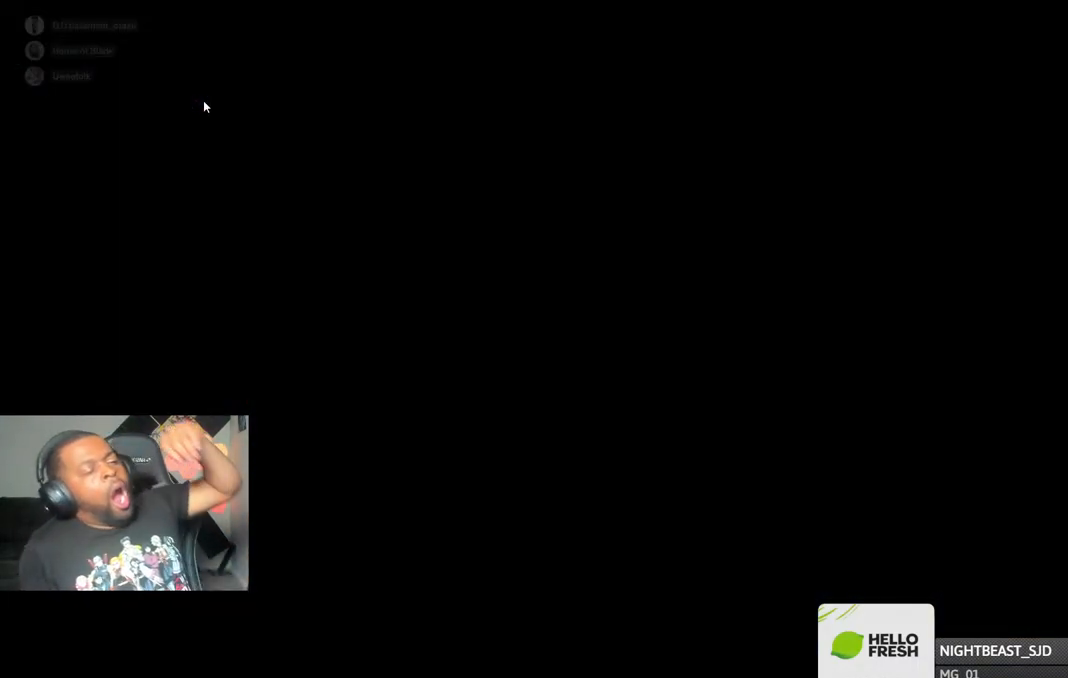
{"buttons": [], "left_stick": "center", "right_stick": "center", "events": []}
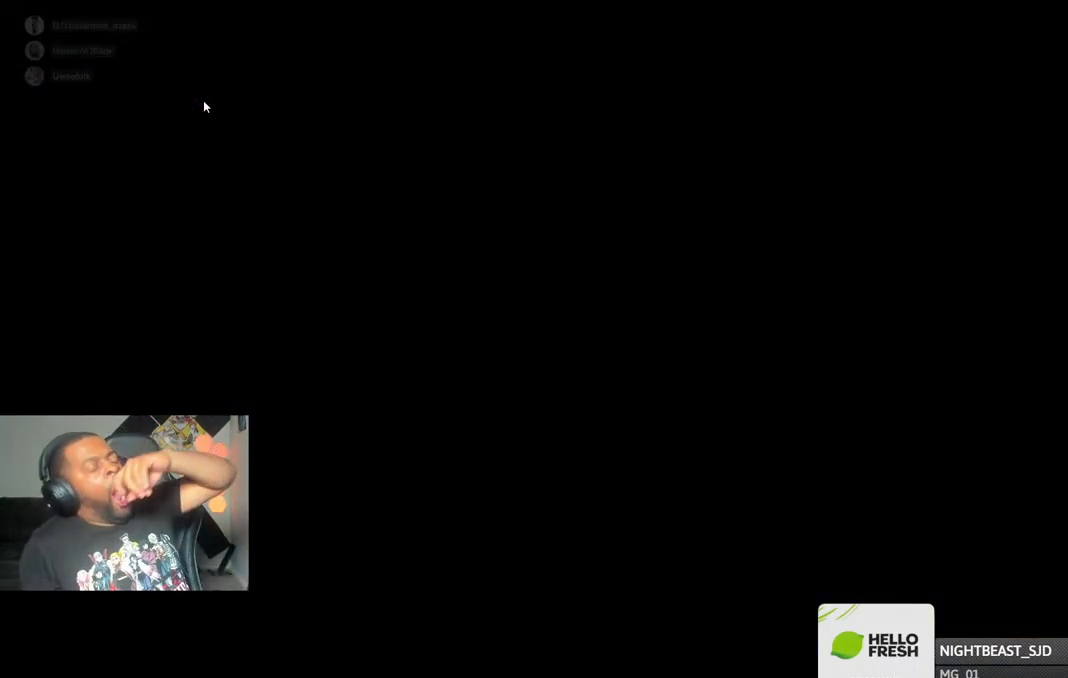
{"buttons": [], "left_stick": "center", "right_stick": "center", "events": []}
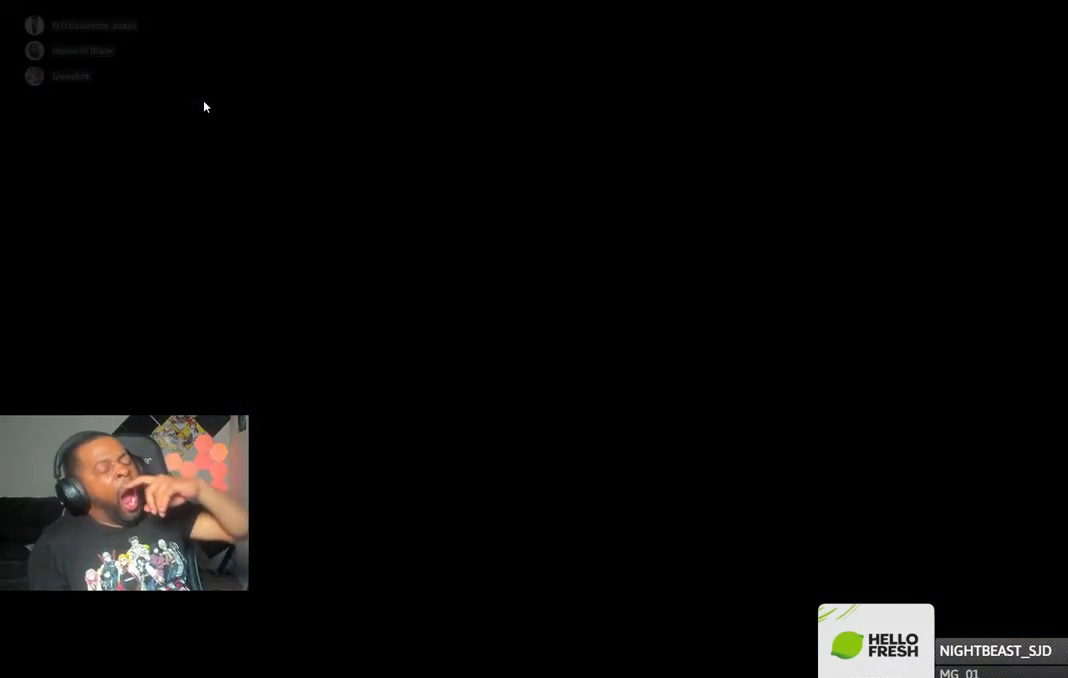
{"buttons": [], "left_stick": "center", "right_stick": "center", "events": []}
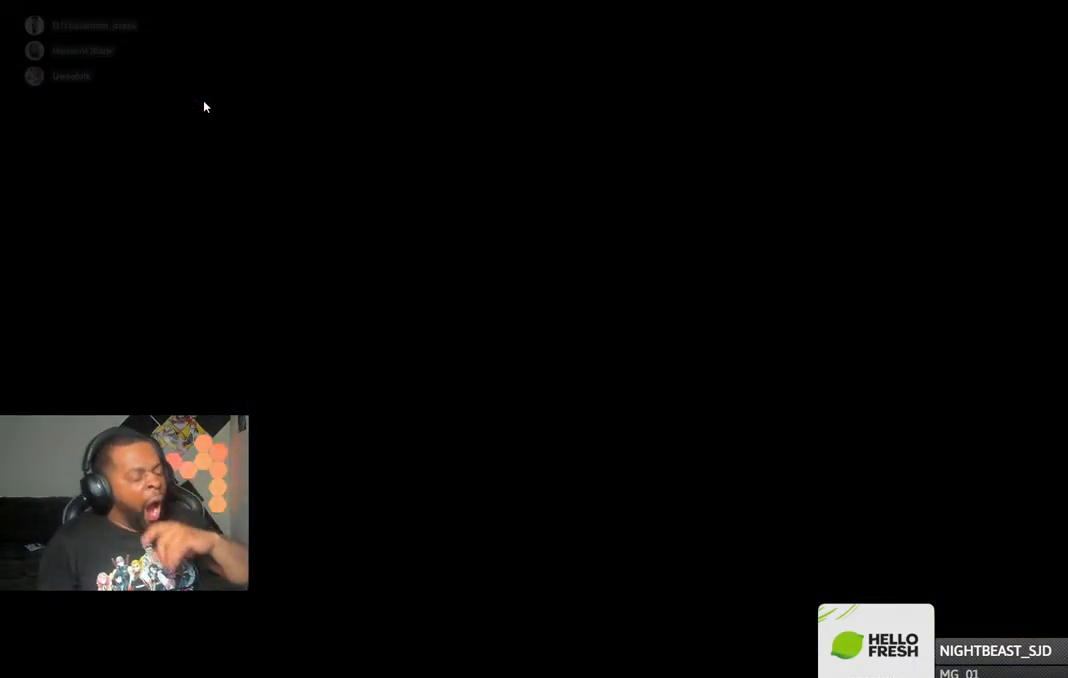
{"buttons": [], "left_stick": "center", "right_stick": "center", "events": []}
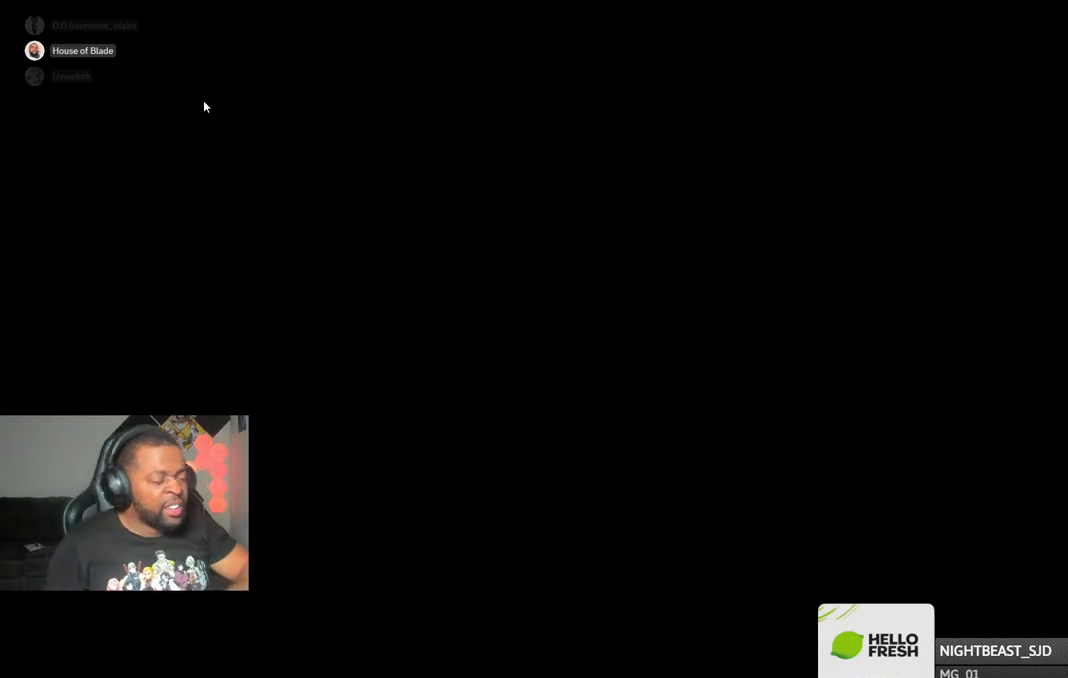
{"buttons": [], "left_stick": "center", "right_stick": "center", "events": []}
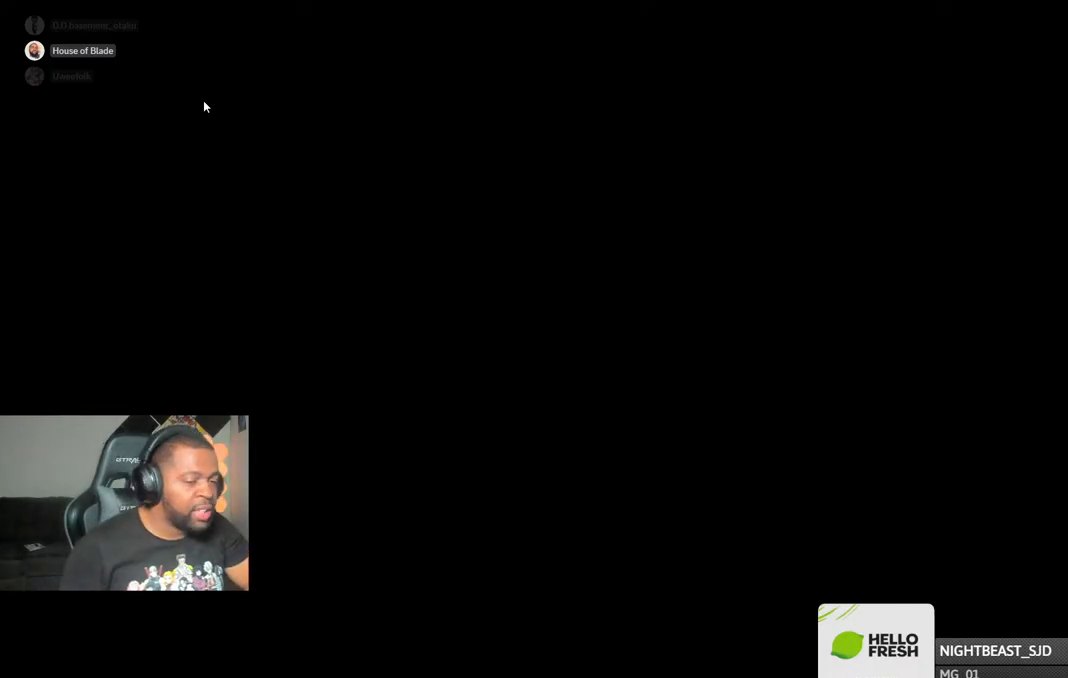
{"buttons": [], "left_stick": "center", "right_stick": "center", "events": []}
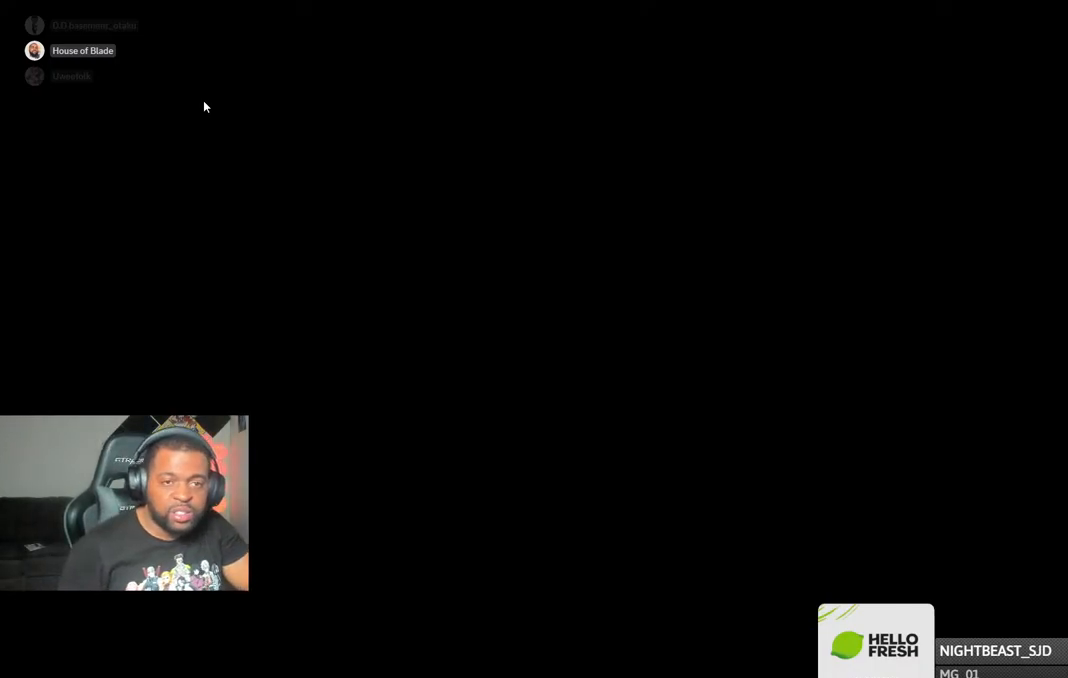
{"buttons": [], "left_stick": "center", "right_stick": "center", "events": []}
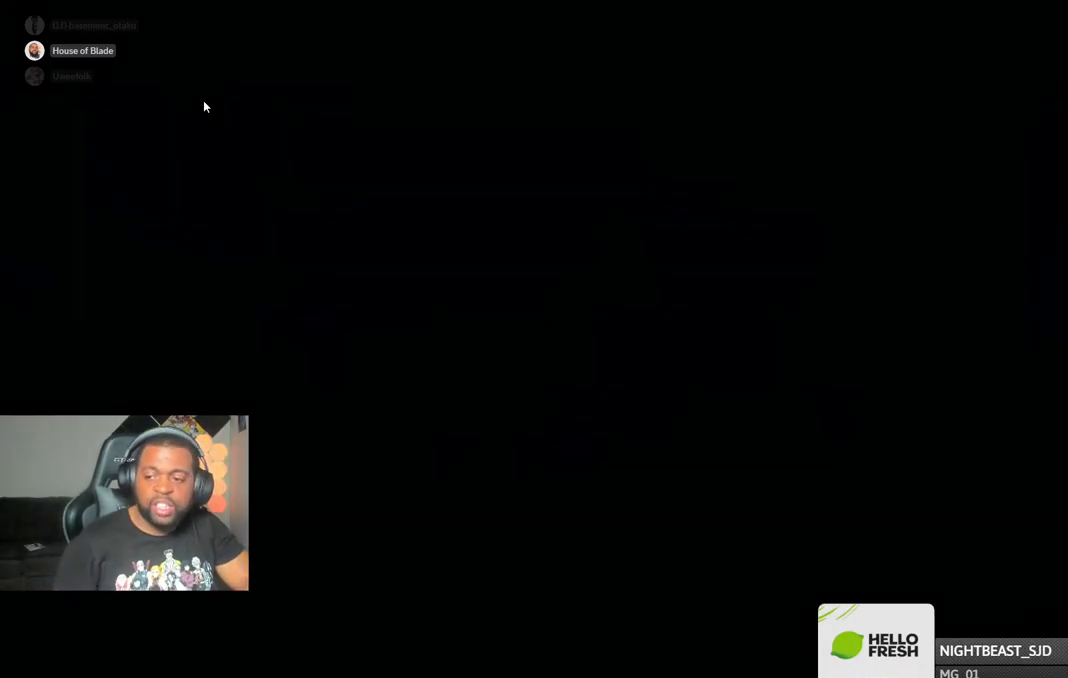
{"buttons": ["CIRCLE"], "left_stick": "center", "right_stick": "center", "events": [[500, "CIRCLE", "down"]]}
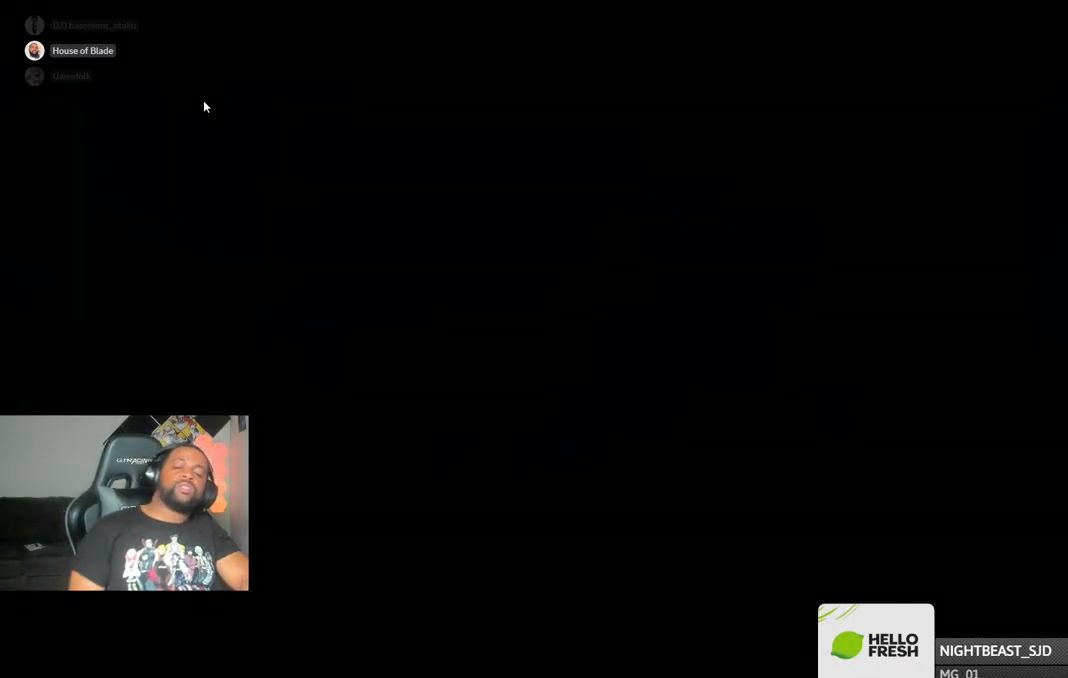
{"buttons": ["CIRCLE"], "left_stick": "center", "right_stick": "center", "events": []}
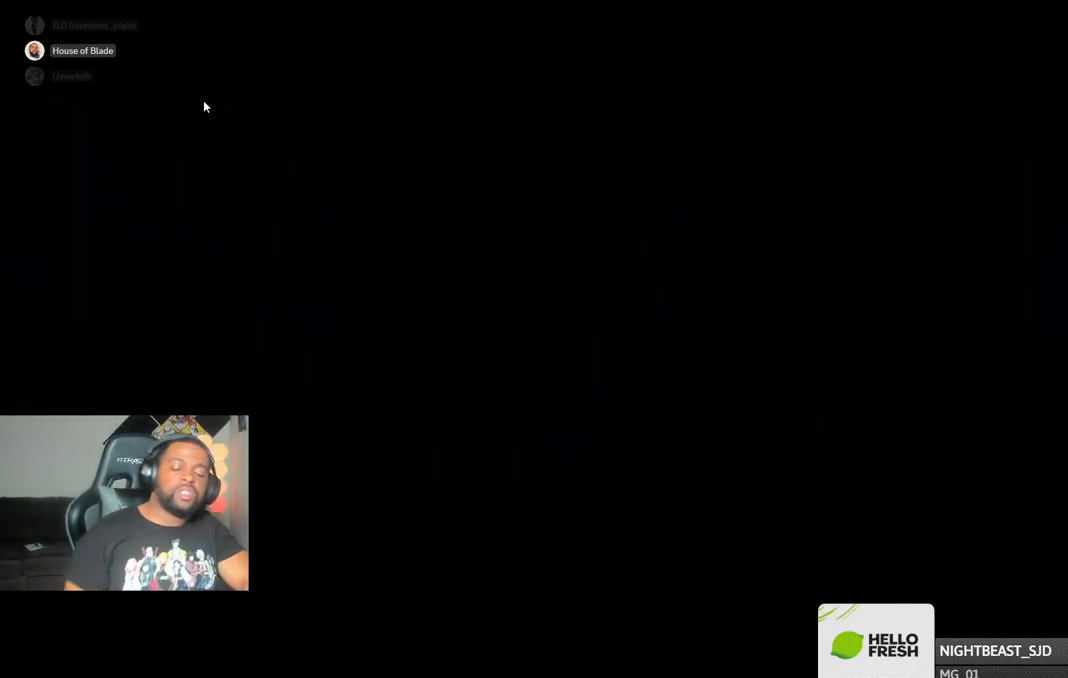
{"buttons": [], "left_stick": "center", "right_stick": "center", "events": [[317, "CIRCLE", "up"]]}